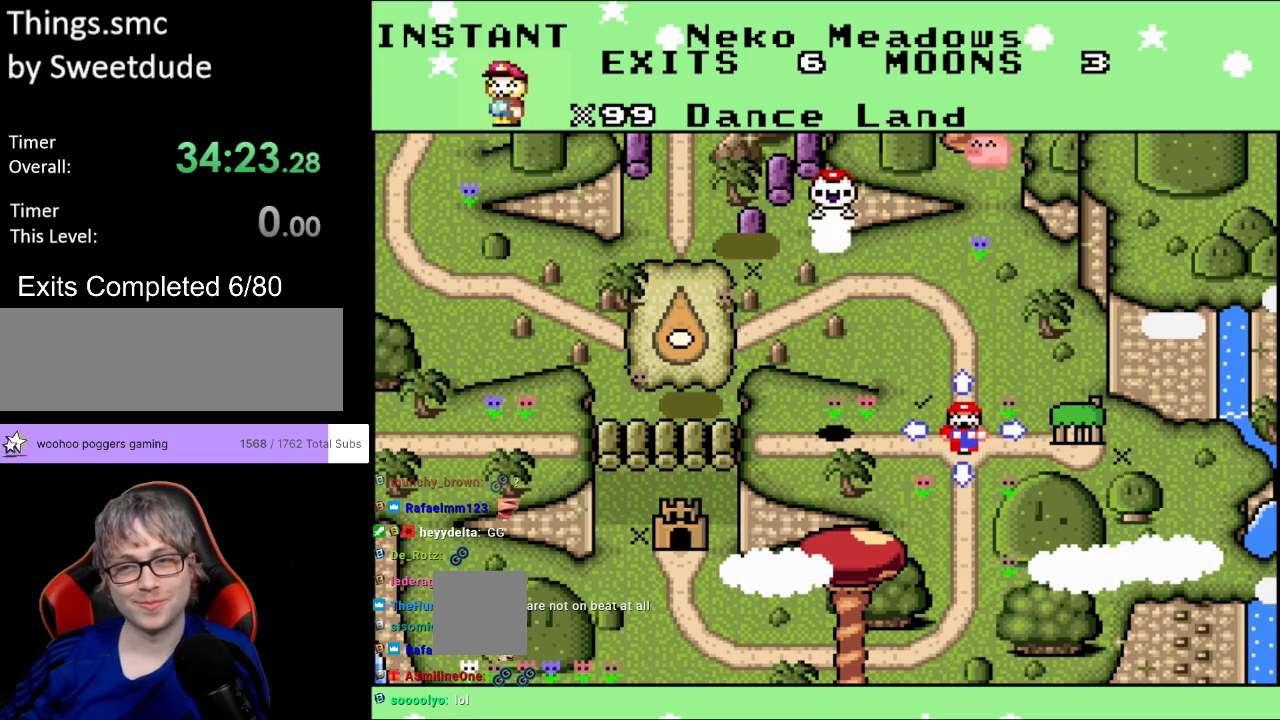
Gameplay with a controller (Nintendo layout); each line is a JSON object with the inputs held at the frame after it. "events" lists button and stick changes between this image and that frame as [ms after this image, input, new state], when the widget could be followed in between. Not read: L3 R3.
{"buttons": [], "events": [[167, "DPAD_RIGHT", "down"], [333, "DPAD_RIGHT", "up"]]}
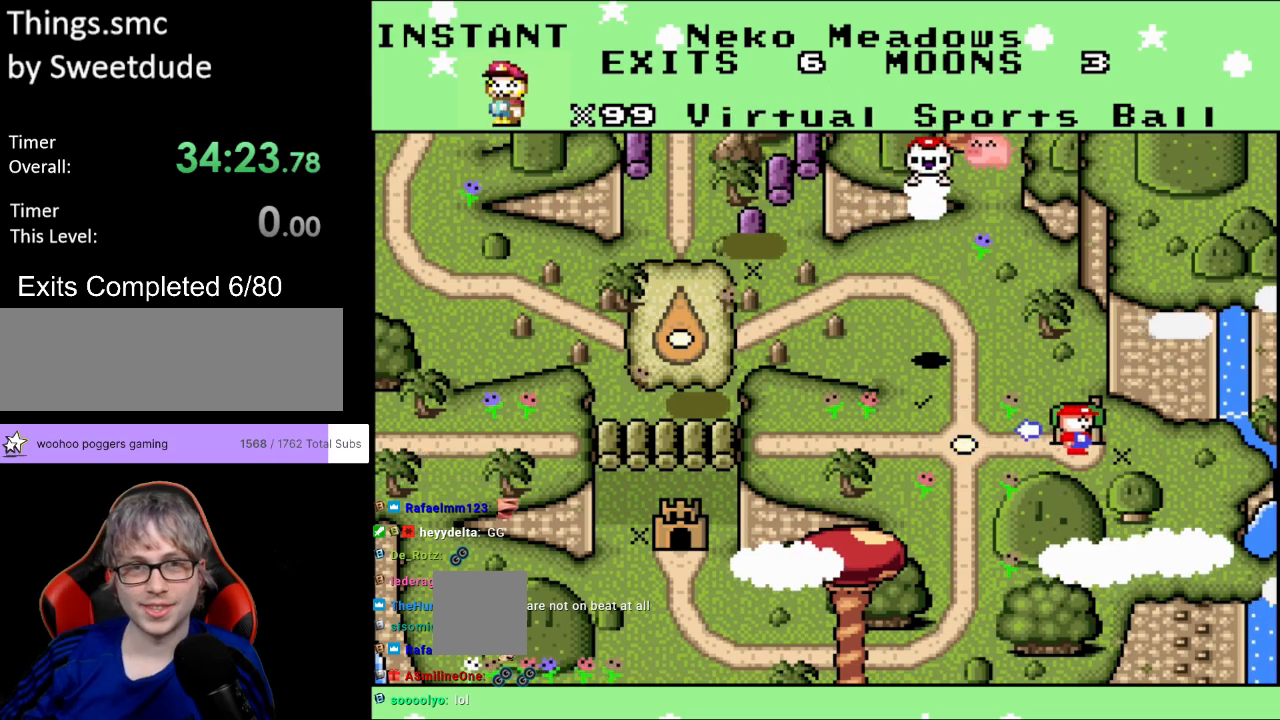
{"buttons": [], "events": []}
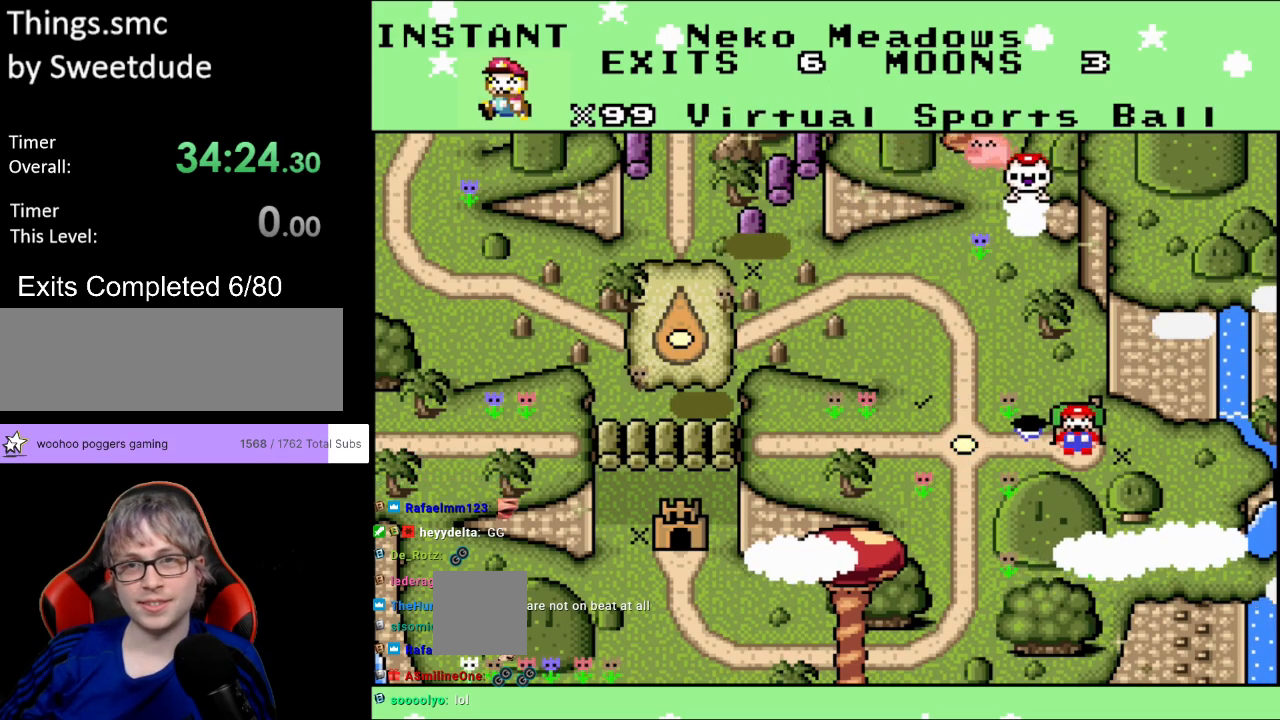
{"buttons": [], "events": []}
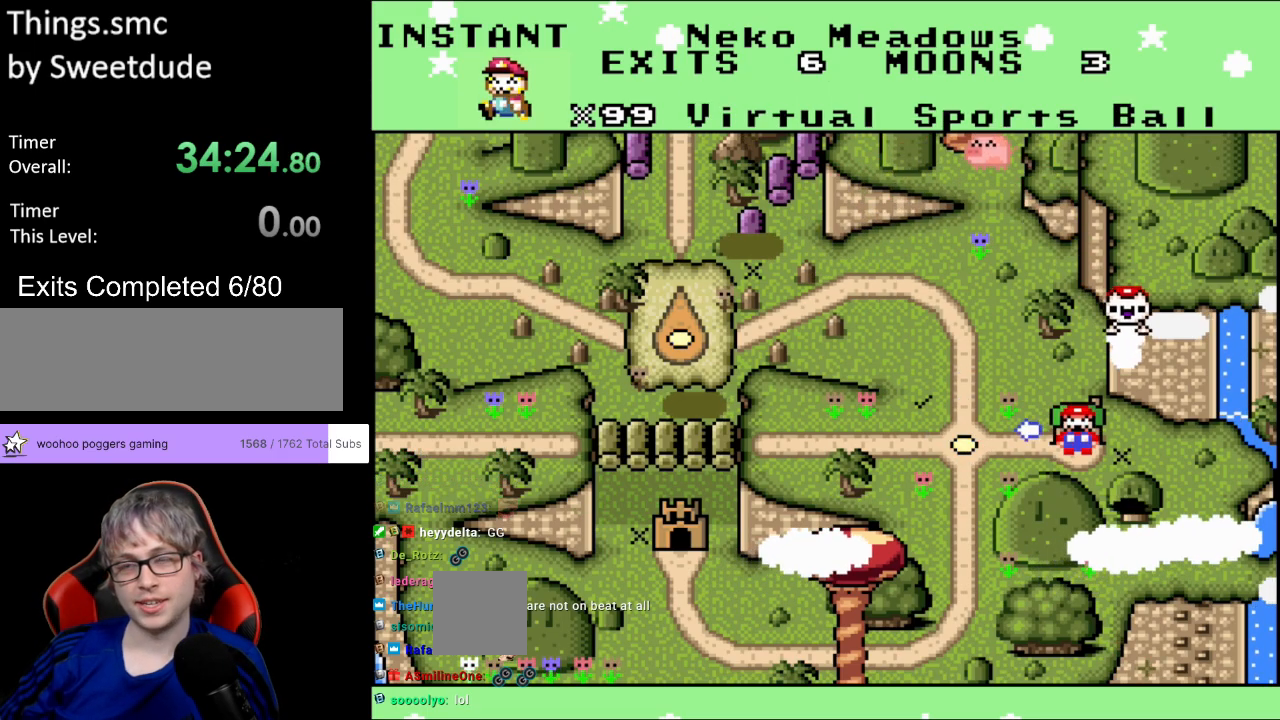
{"buttons": [], "events": []}
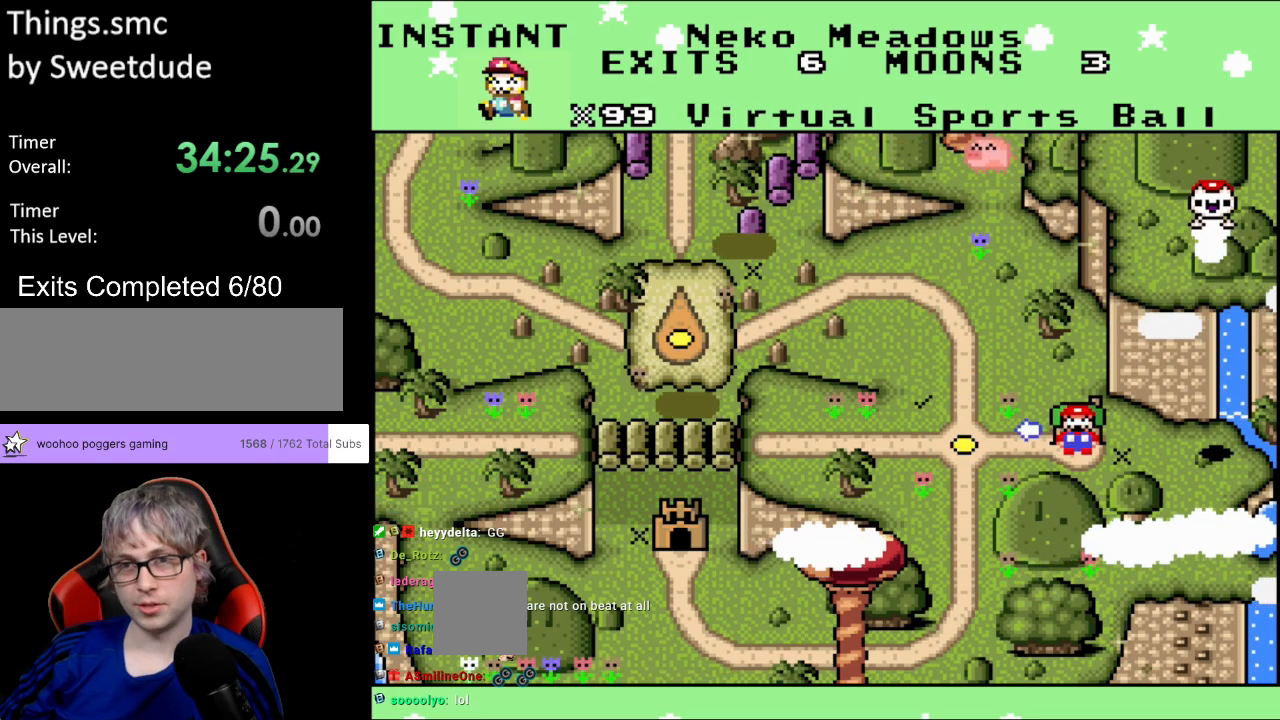
{"buttons": [], "events": [[133, "A", "down"], [333, "A", "up"]]}
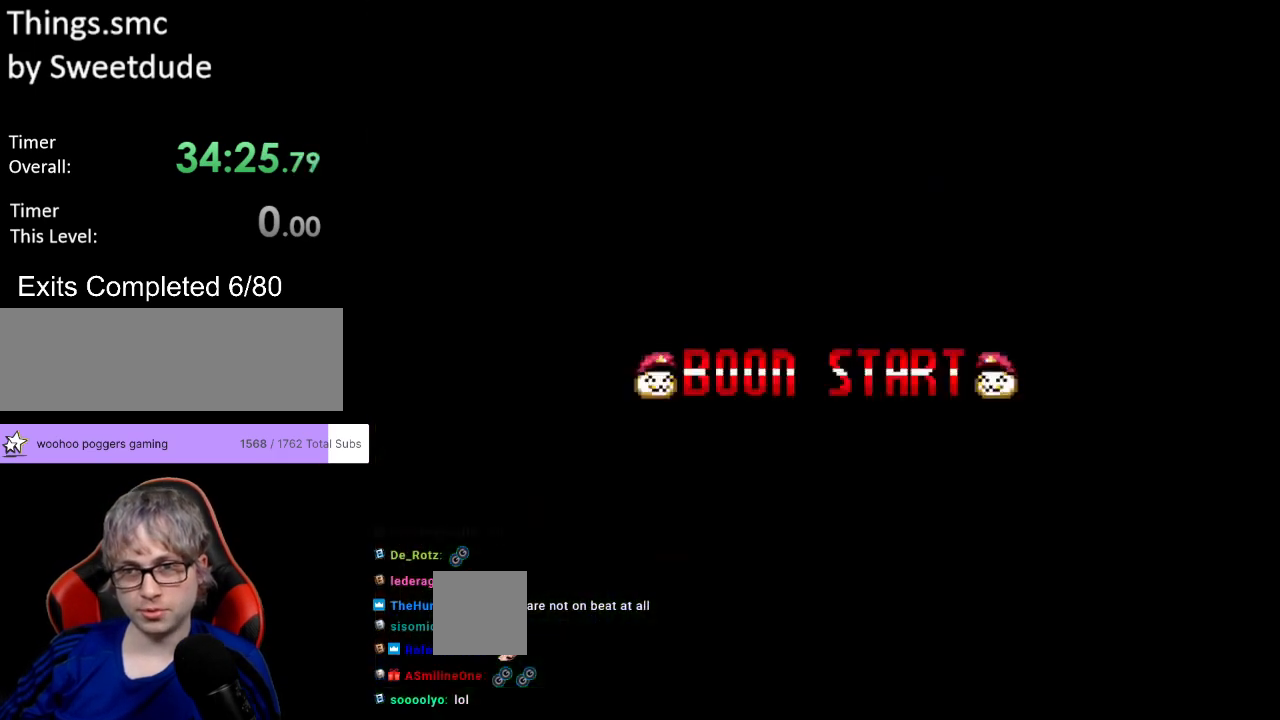
{"buttons": [], "events": []}
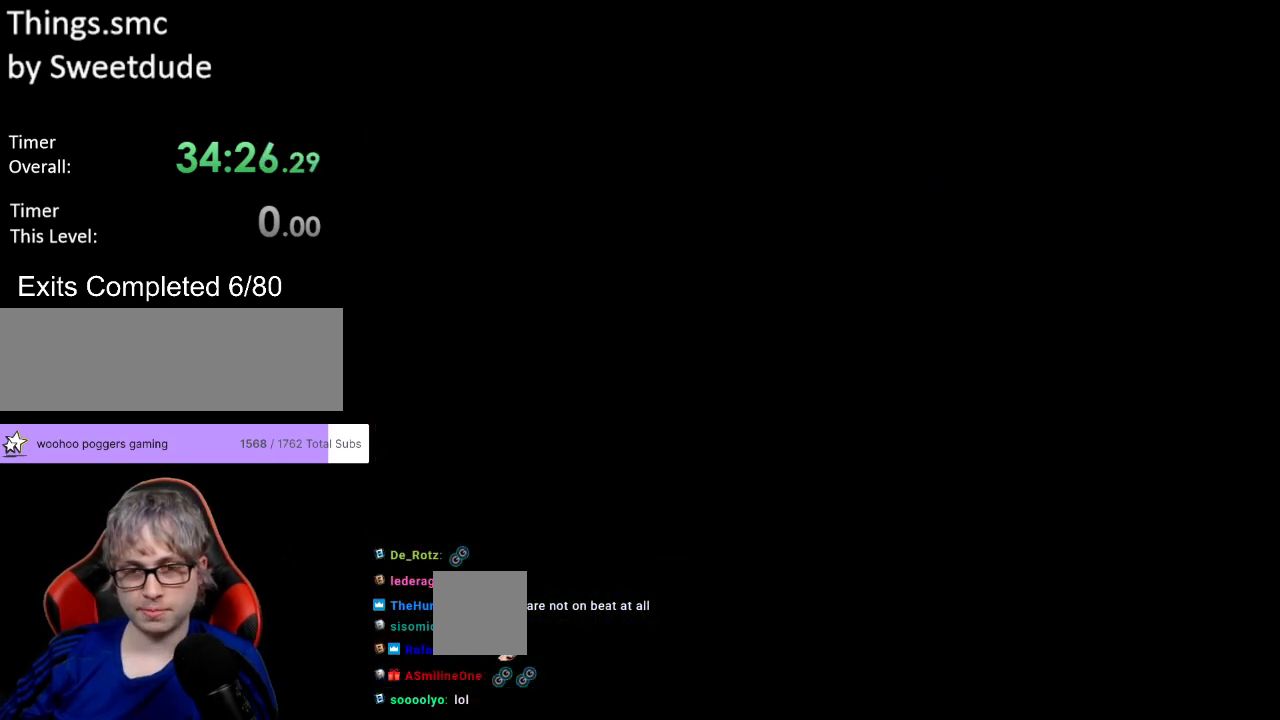
{"buttons": [], "events": []}
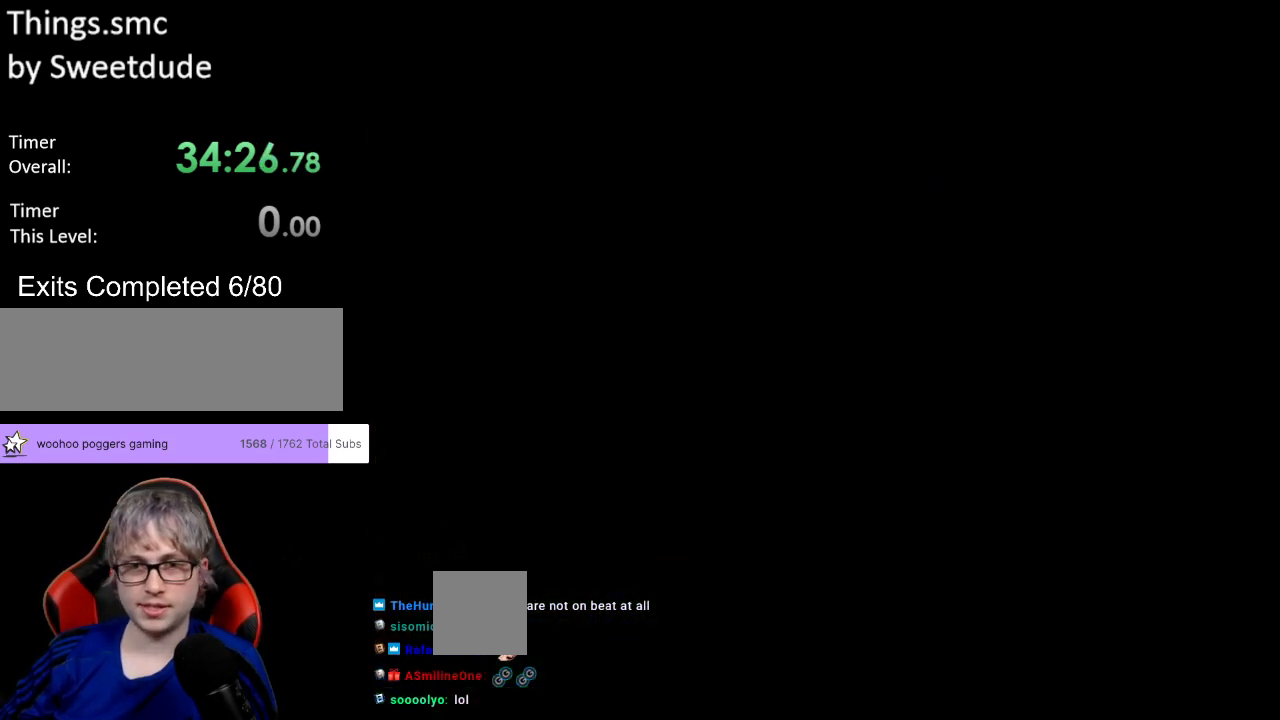
{"buttons": [], "events": []}
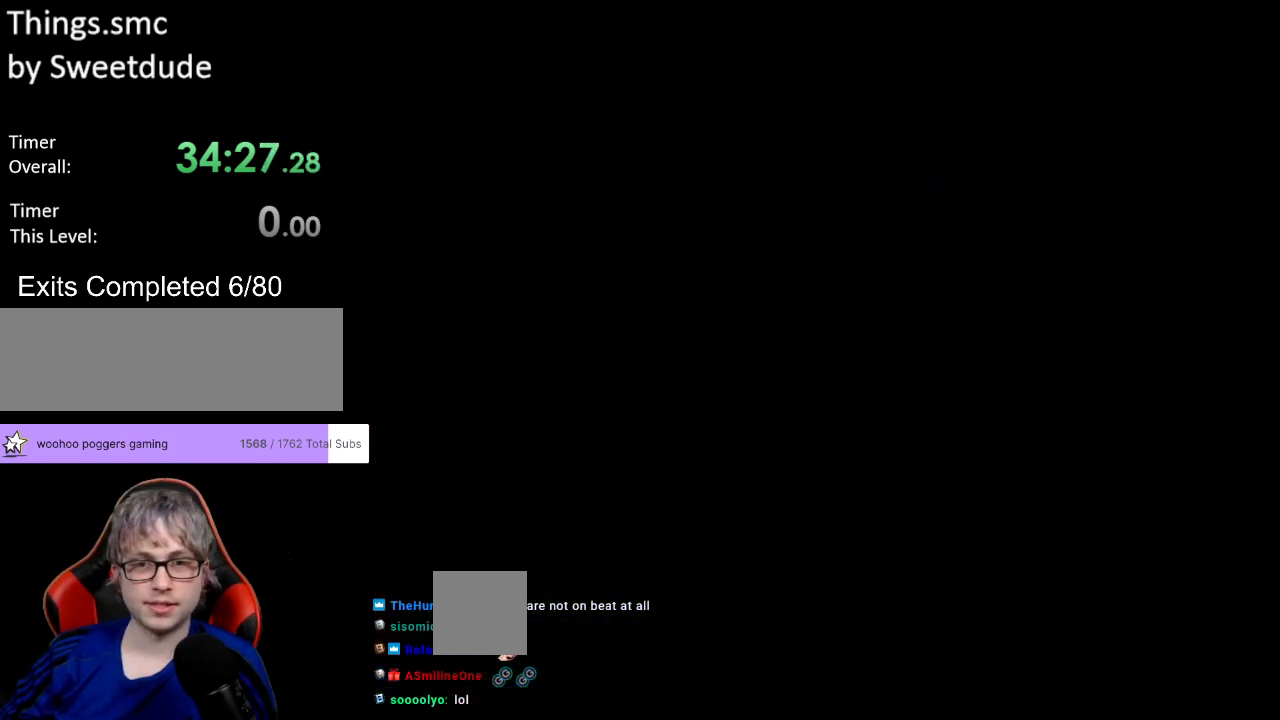
{"buttons": [], "events": []}
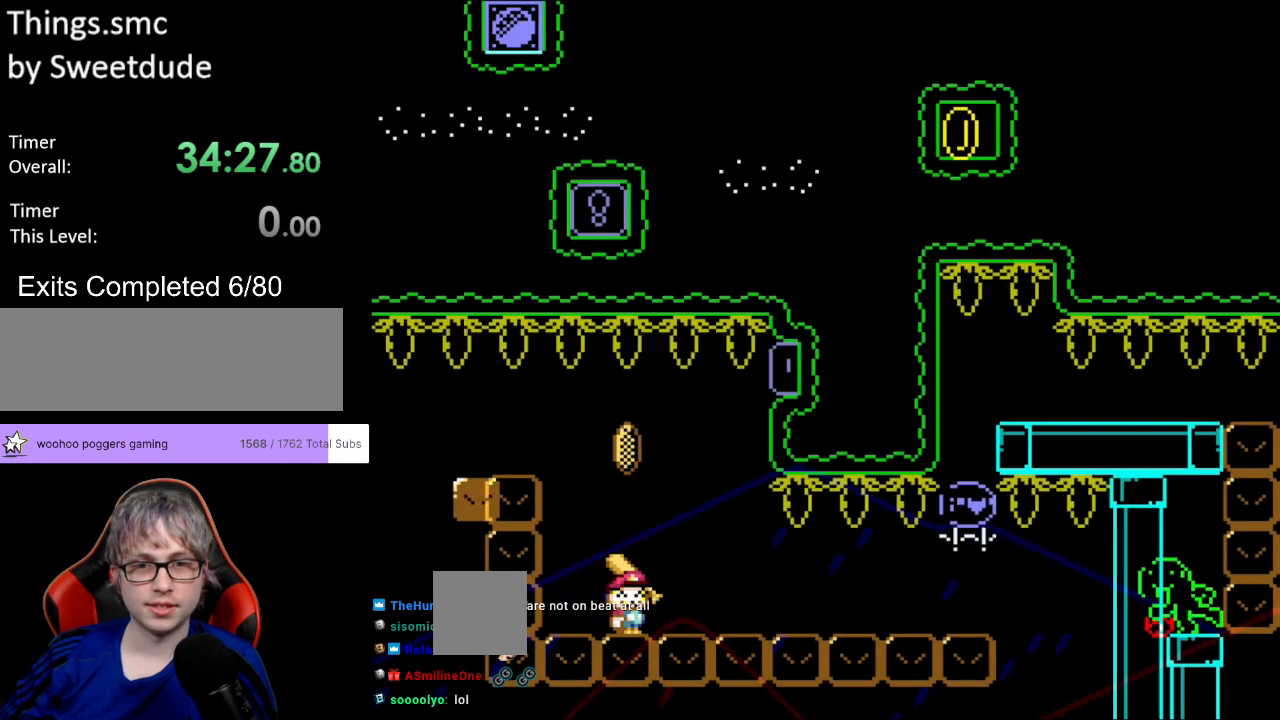
{"buttons": [], "events": []}
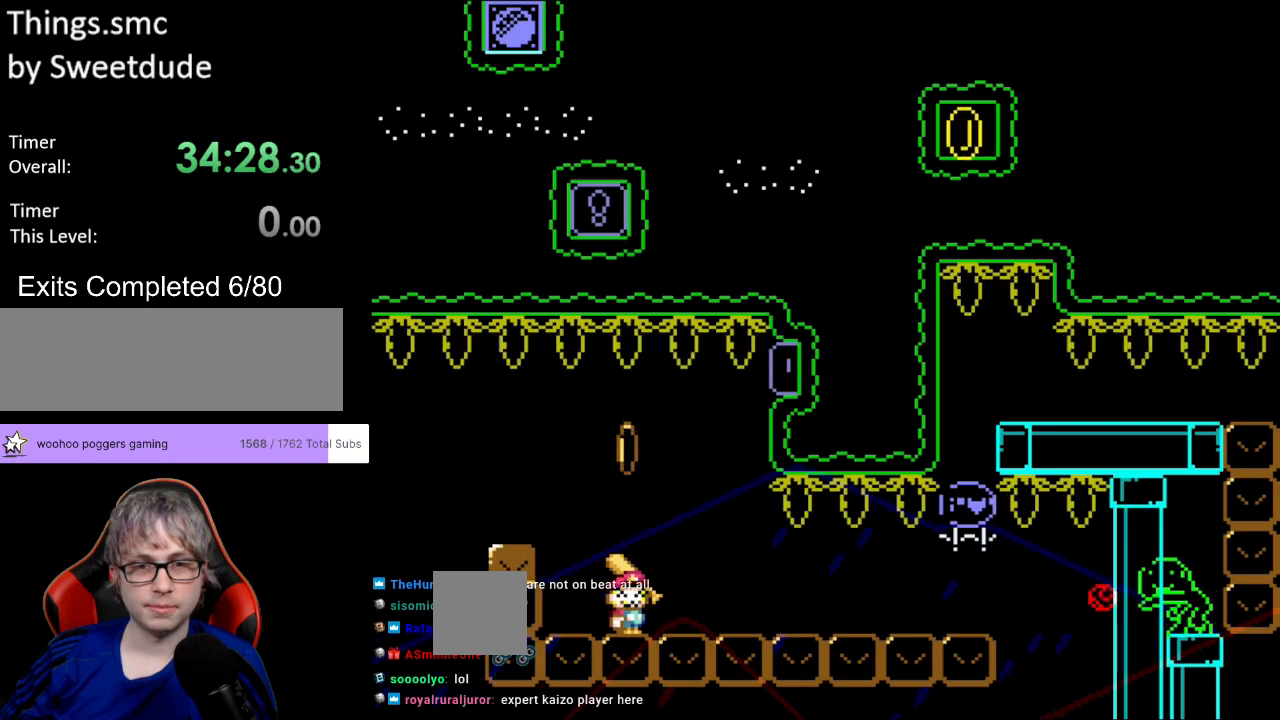
{"buttons": [], "events": [[250, "Y", "down"], [367, "Y", "up"]]}
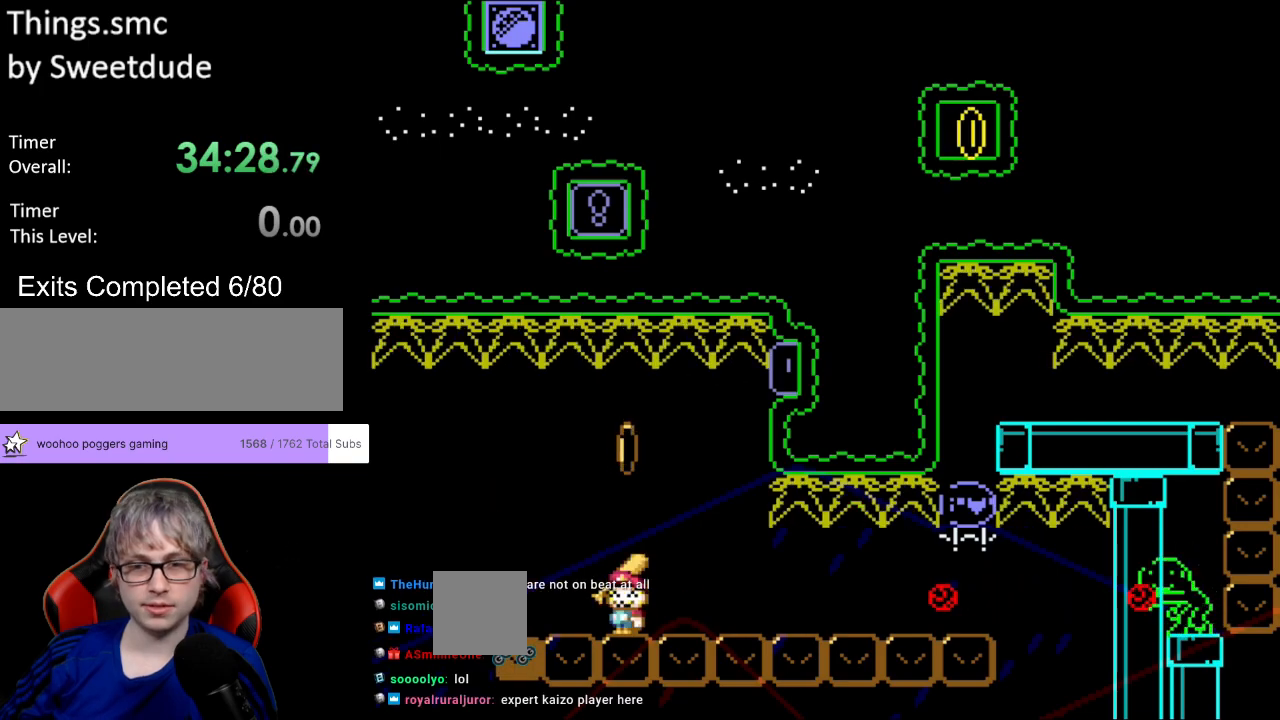
{"buttons": [], "events": []}
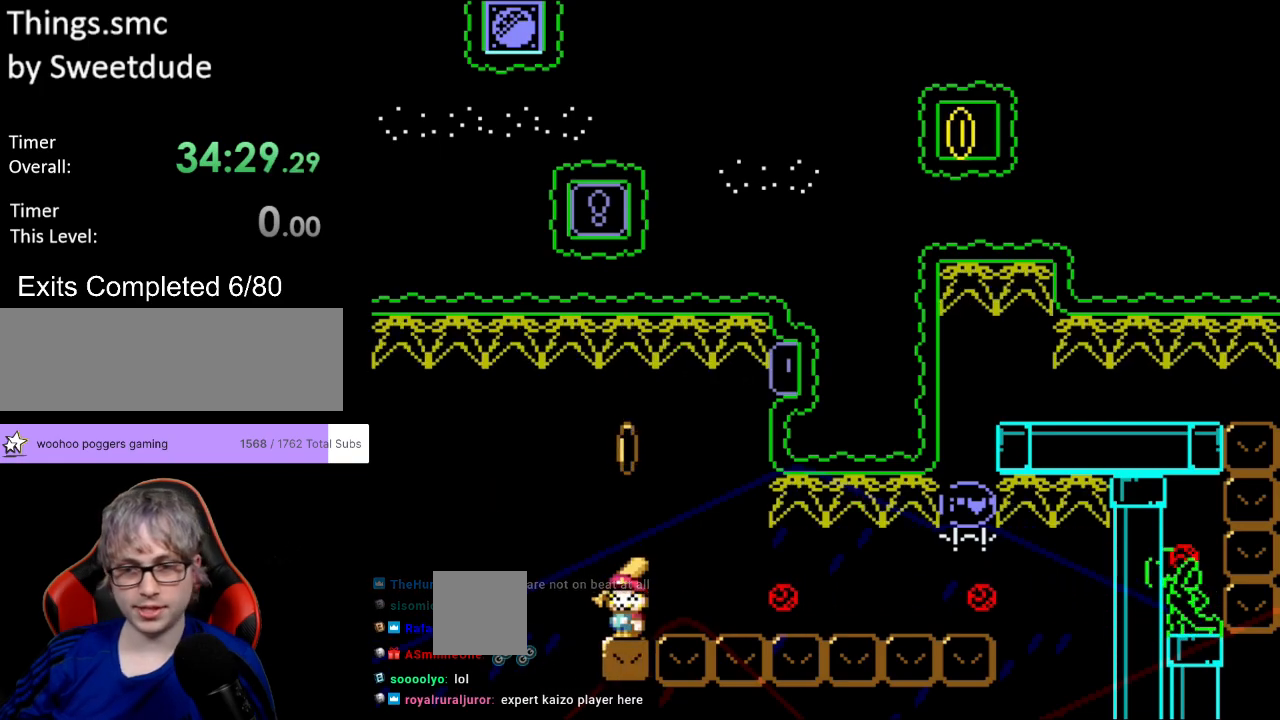
{"buttons": [], "events": []}
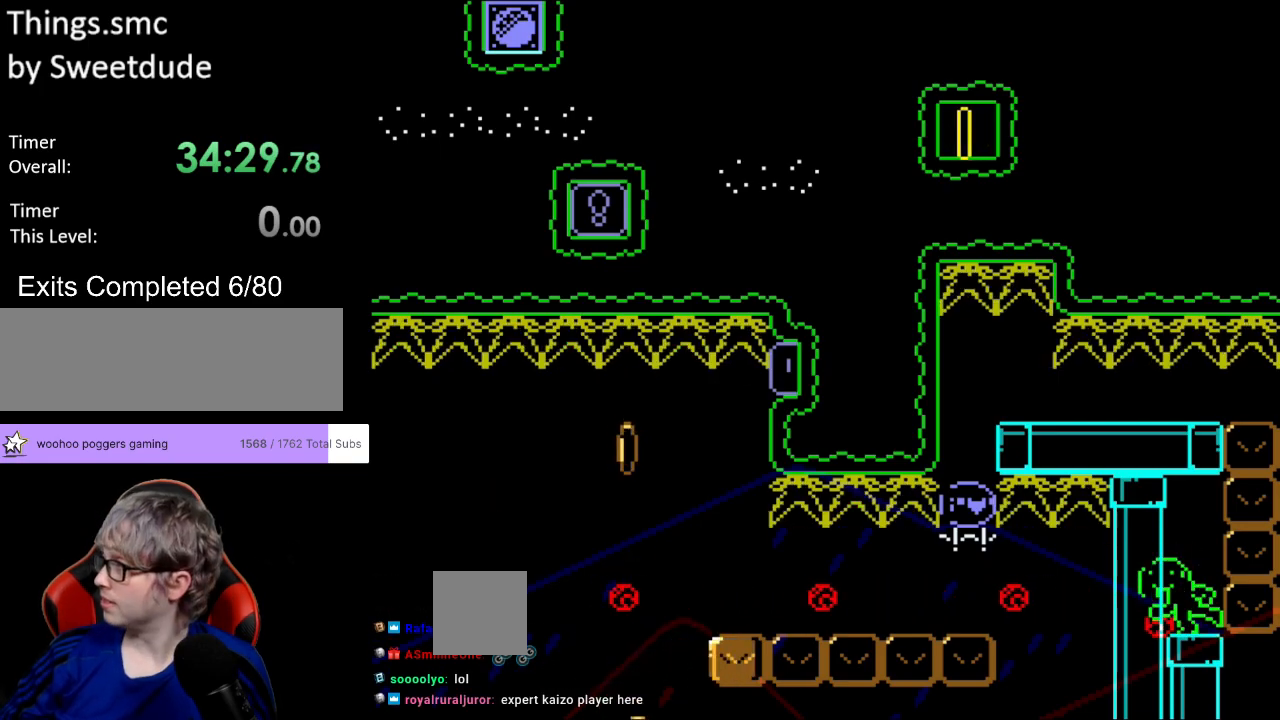
{"buttons": [], "events": []}
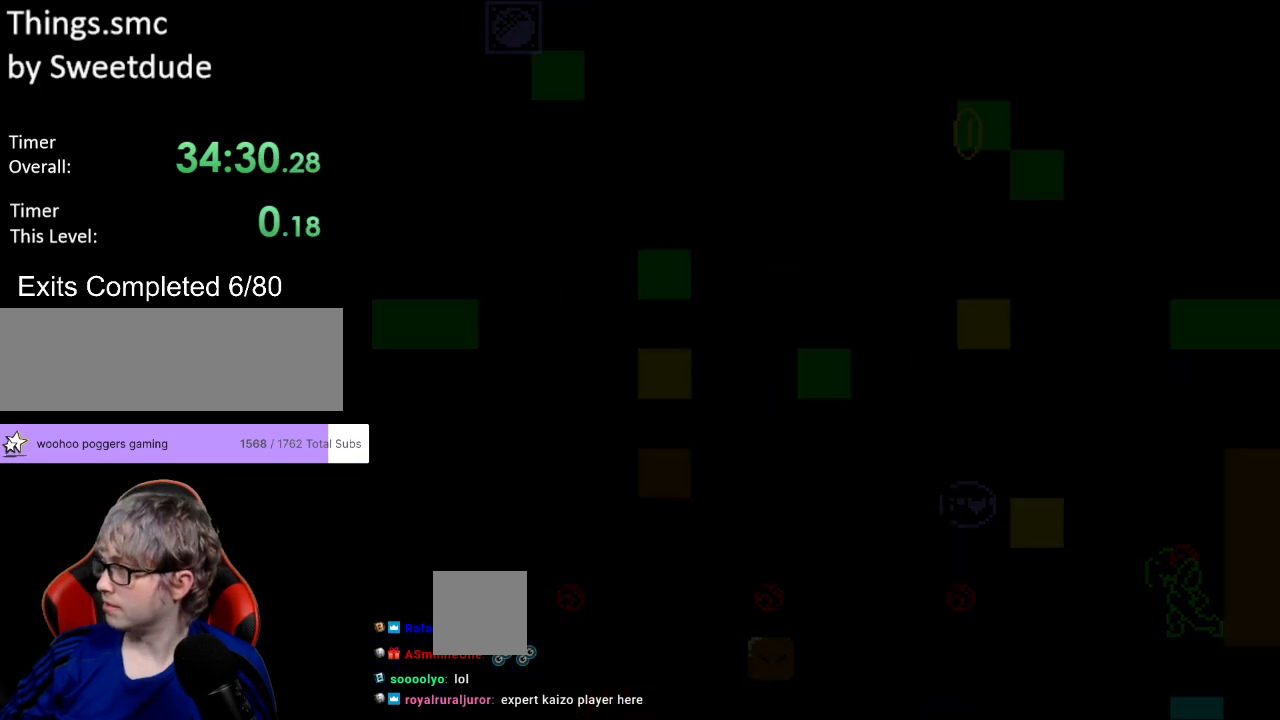
{"buttons": [], "events": []}
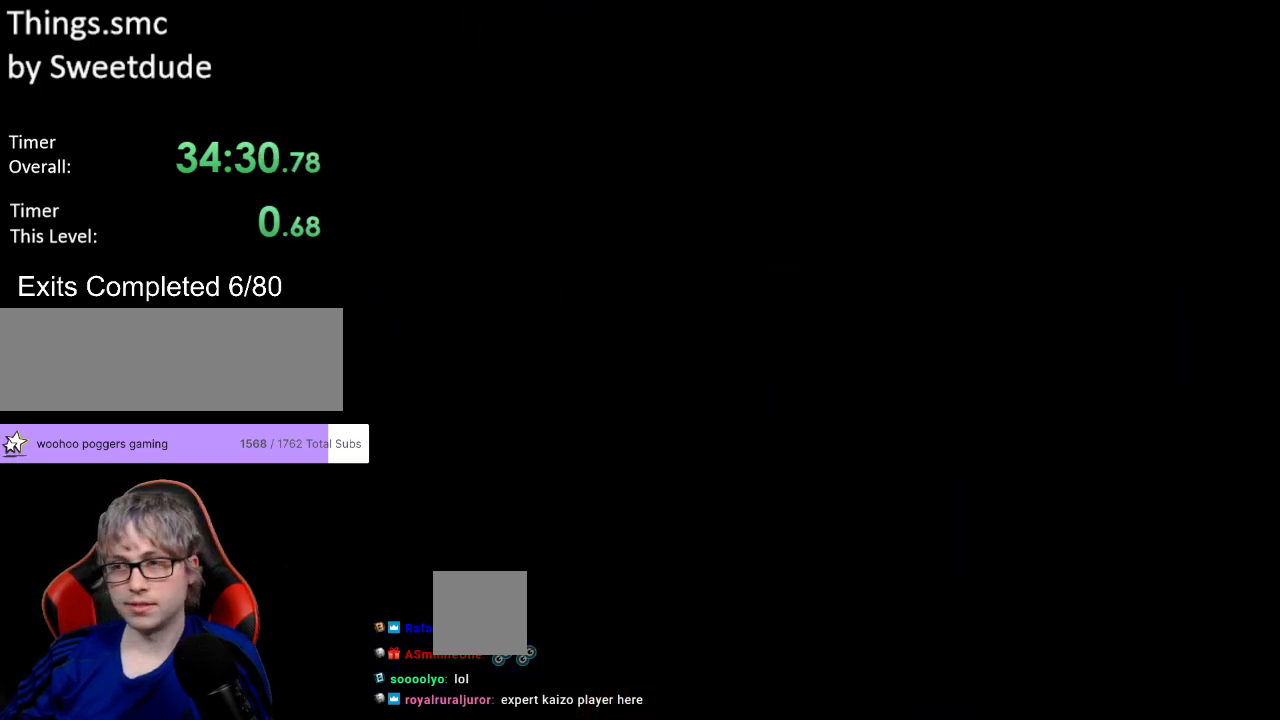
{"buttons": ["Y"], "events": [[200, "Y", "down"]]}
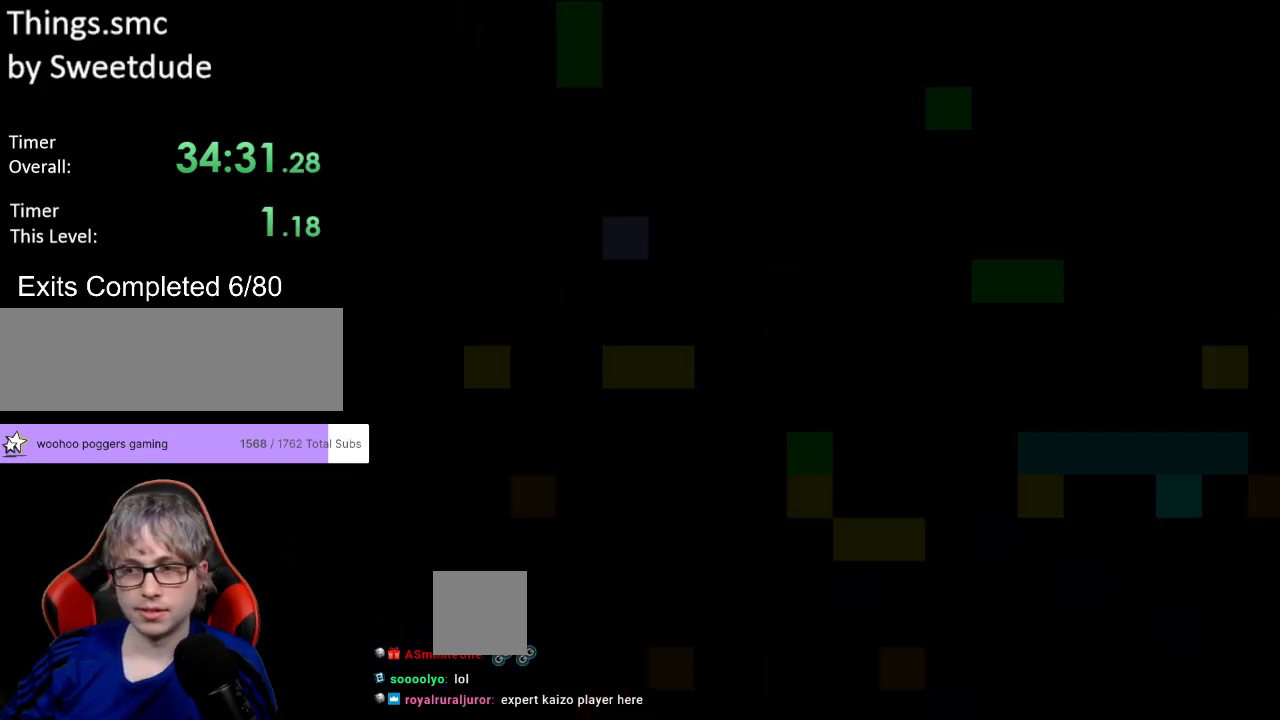
{"buttons": ["Y"], "events": []}
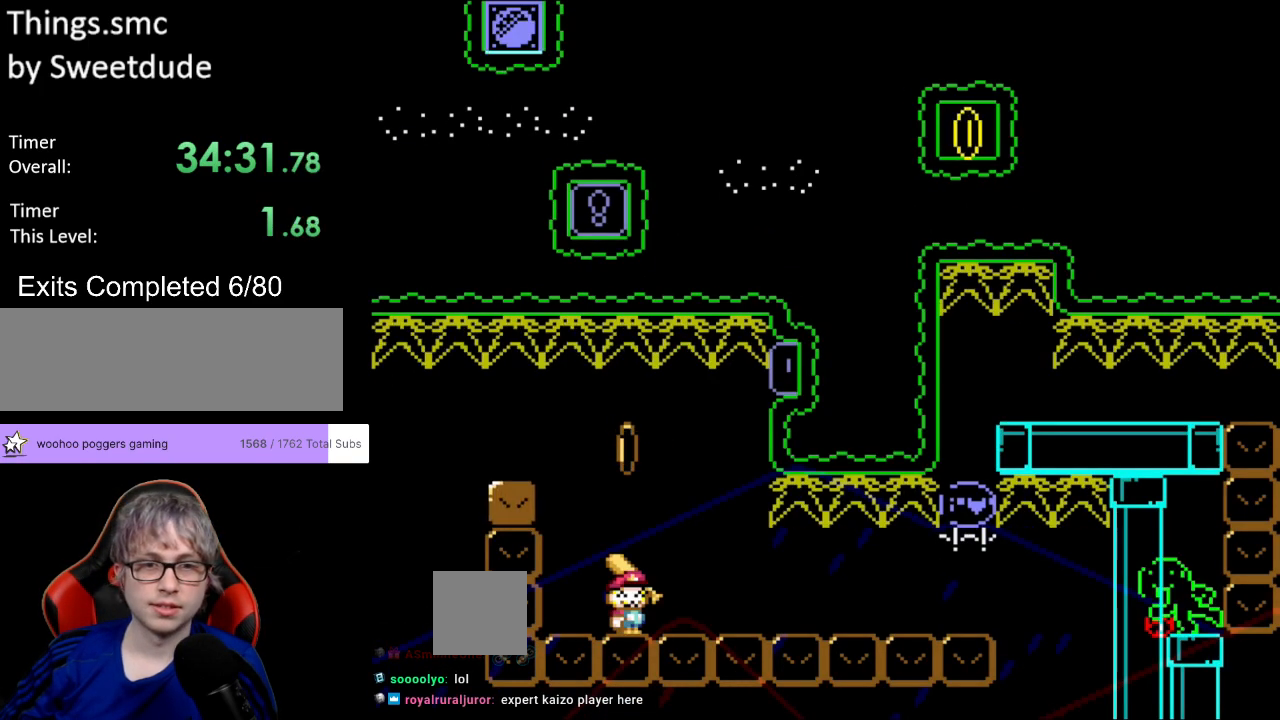
{"buttons": ["Y", "DPAD_RIGHT"], "events": [[50, "B", "down"], [133, "B", "up"], [317, "DPAD_RIGHT", "down"]]}
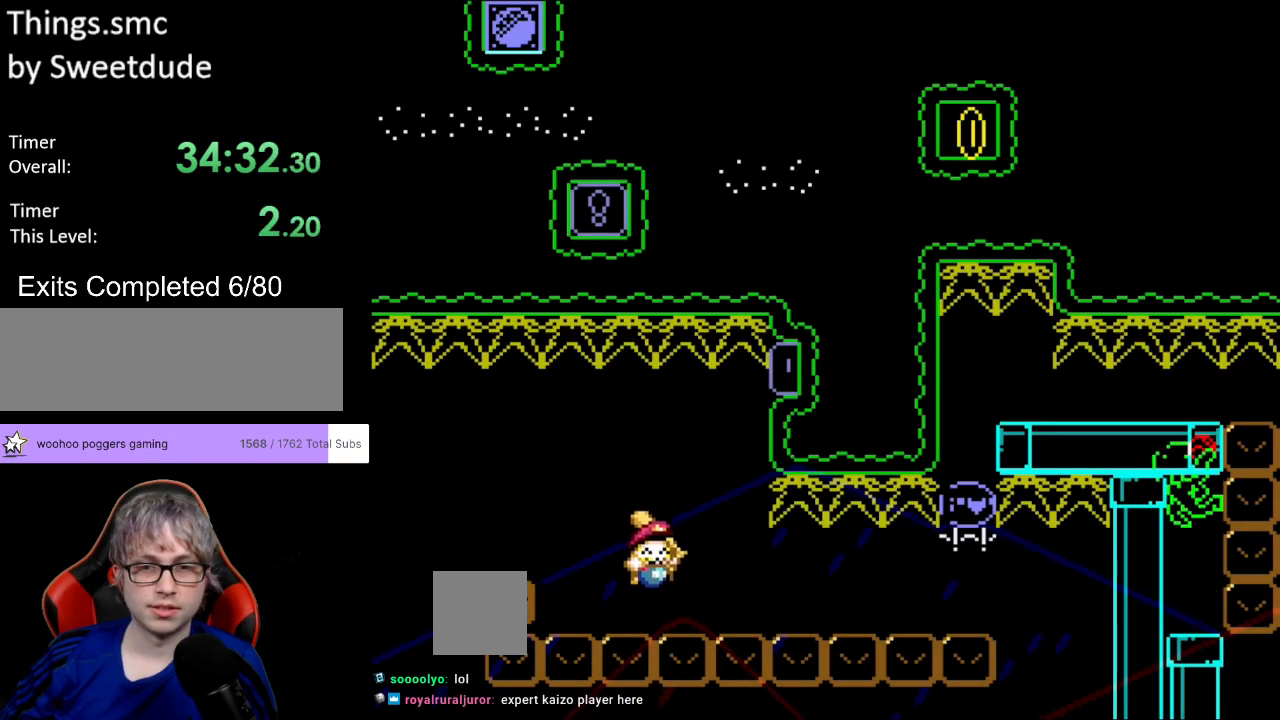
{"buttons": ["Y", "DPAD_RIGHT"], "events": [[167, "DPAD_RIGHT", "up"], [333, "Y", "up"], [367, "DPAD_RIGHT", "down"], [483, "Y", "down"]]}
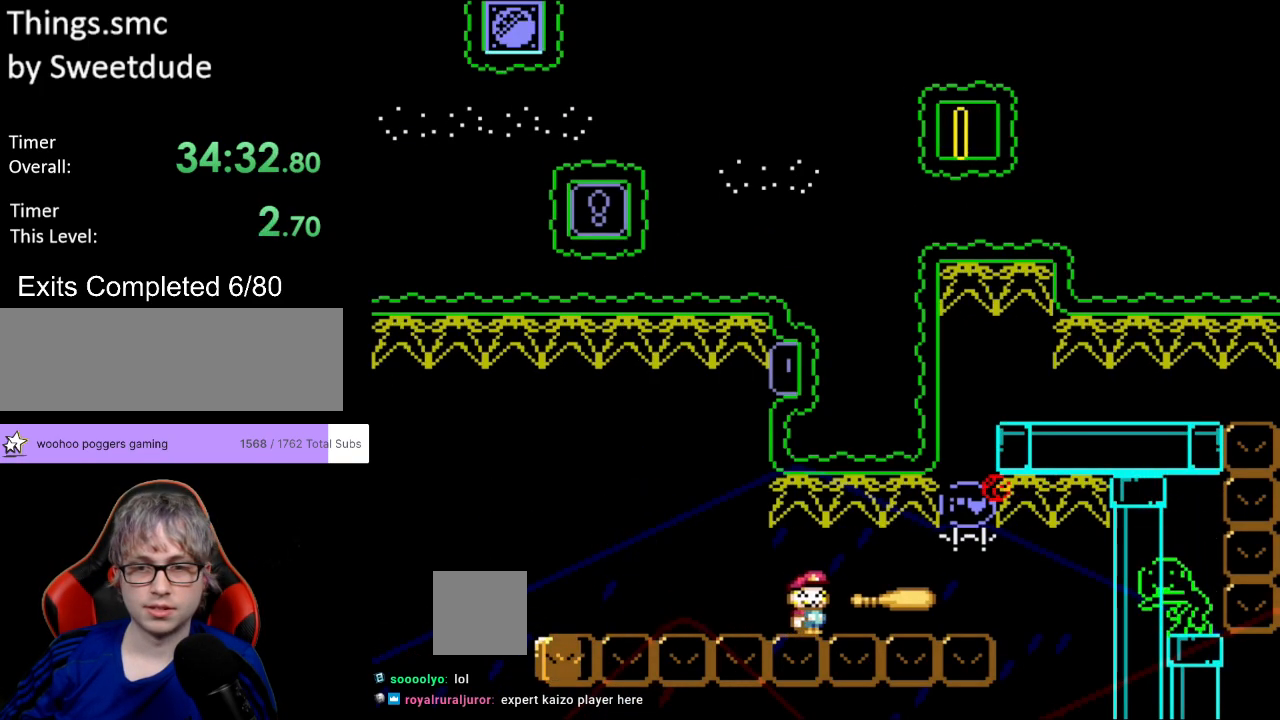
{"buttons": ["Y", "DPAD_RIGHT"], "events": [[50, "DPAD_RIGHT", "up"], [83, "Y", "up"], [267, "Y", "down"], [300, "DPAD_RIGHT", "down"]]}
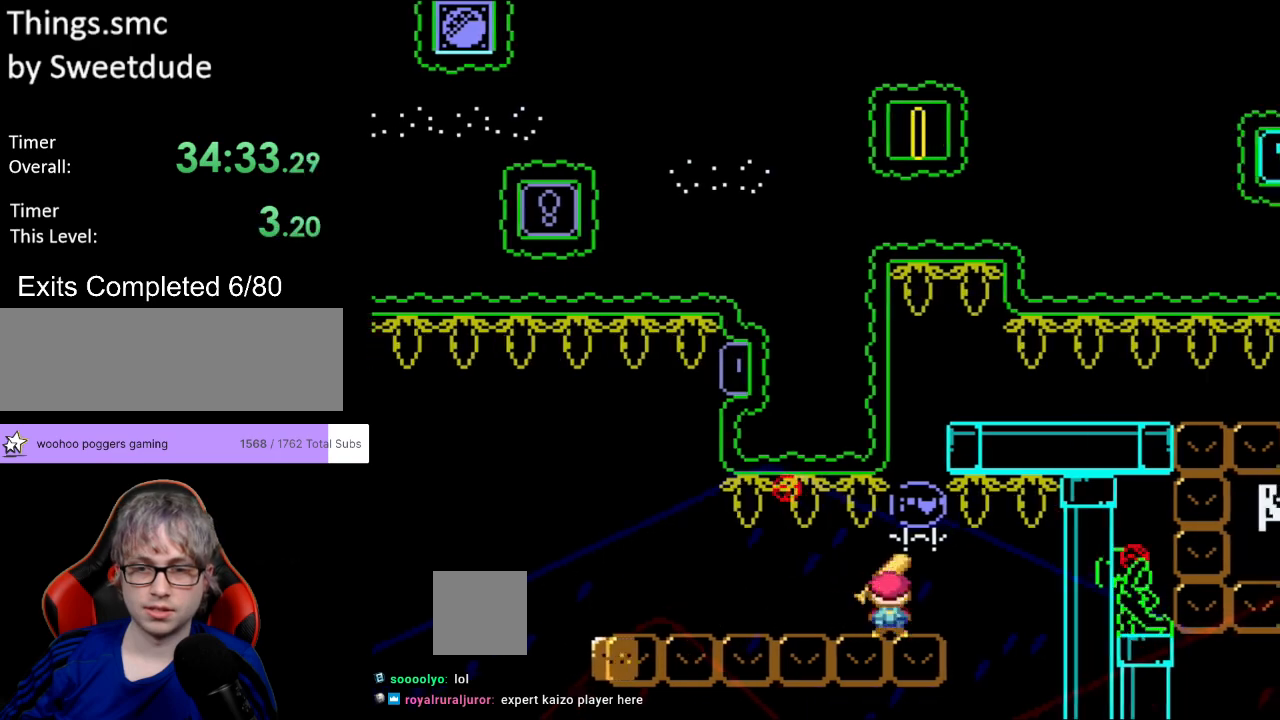
{"buttons": ["Y", "DPAD_LEFT"], "events": [[50, "DPAD_RIGHT", "up"], [67, "DPAD_LEFT", "down"], [133, "DPAD_LEFT", "up"], [450, "DPAD_LEFT", "down"]]}
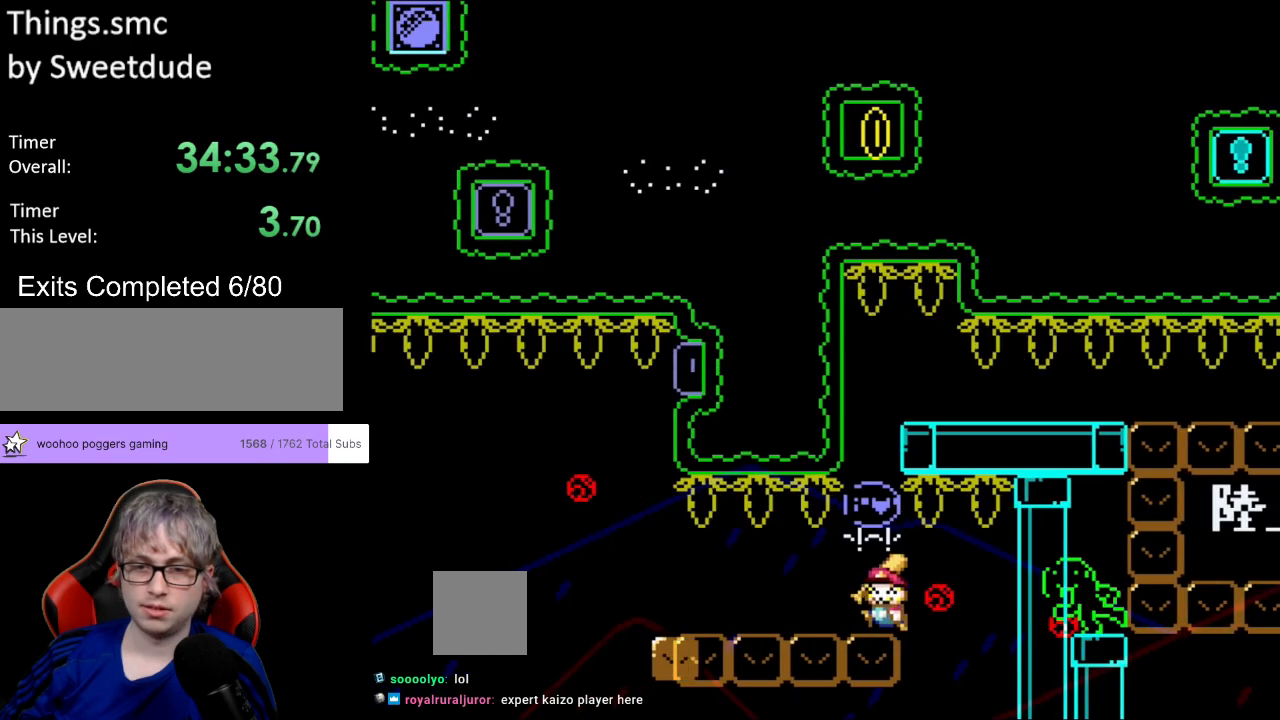
{"buttons": ["B", "Y"], "events": [[67, "DPAD_LEFT", "up"], [117, "B", "down"], [200, "DPAD_RIGHT", "down"], [283, "DPAD_RIGHT", "up"]]}
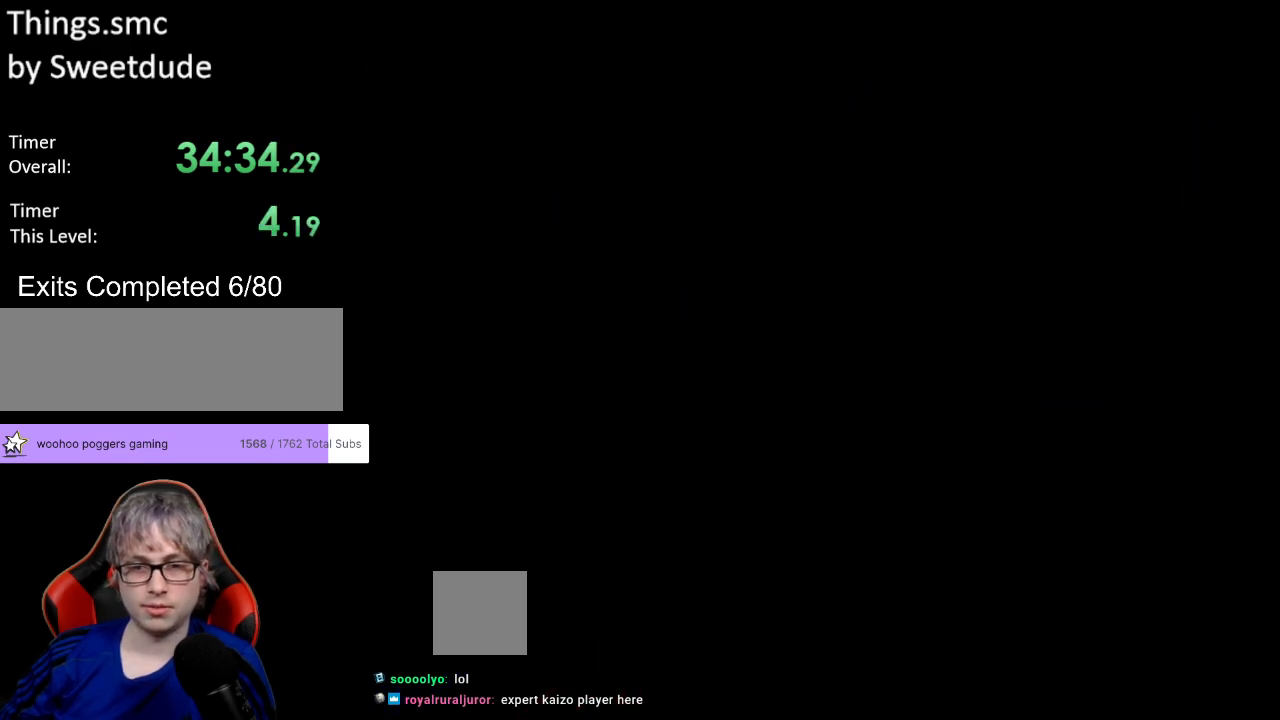
{"buttons": [], "events": [[100, "B", "up"], [117, "Y", "up"]]}
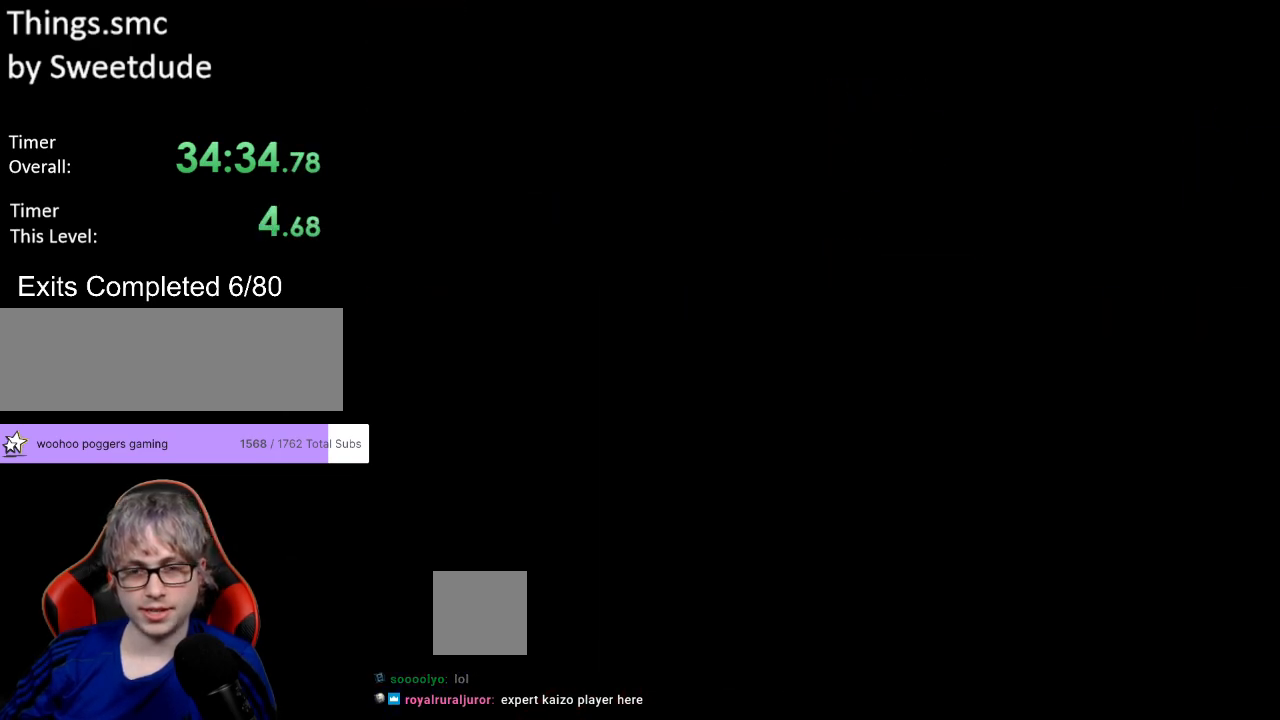
{"buttons": [], "events": []}
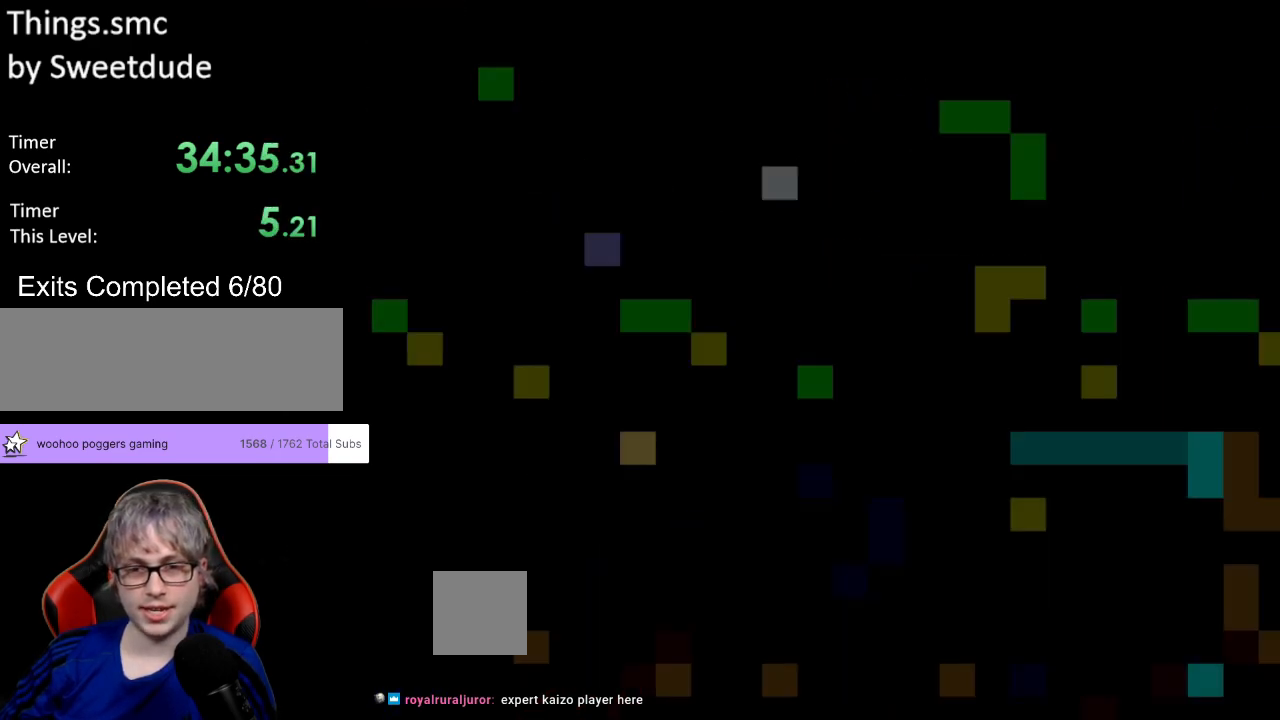
{"buttons": ["Y"], "events": [[450, "Y", "down"]]}
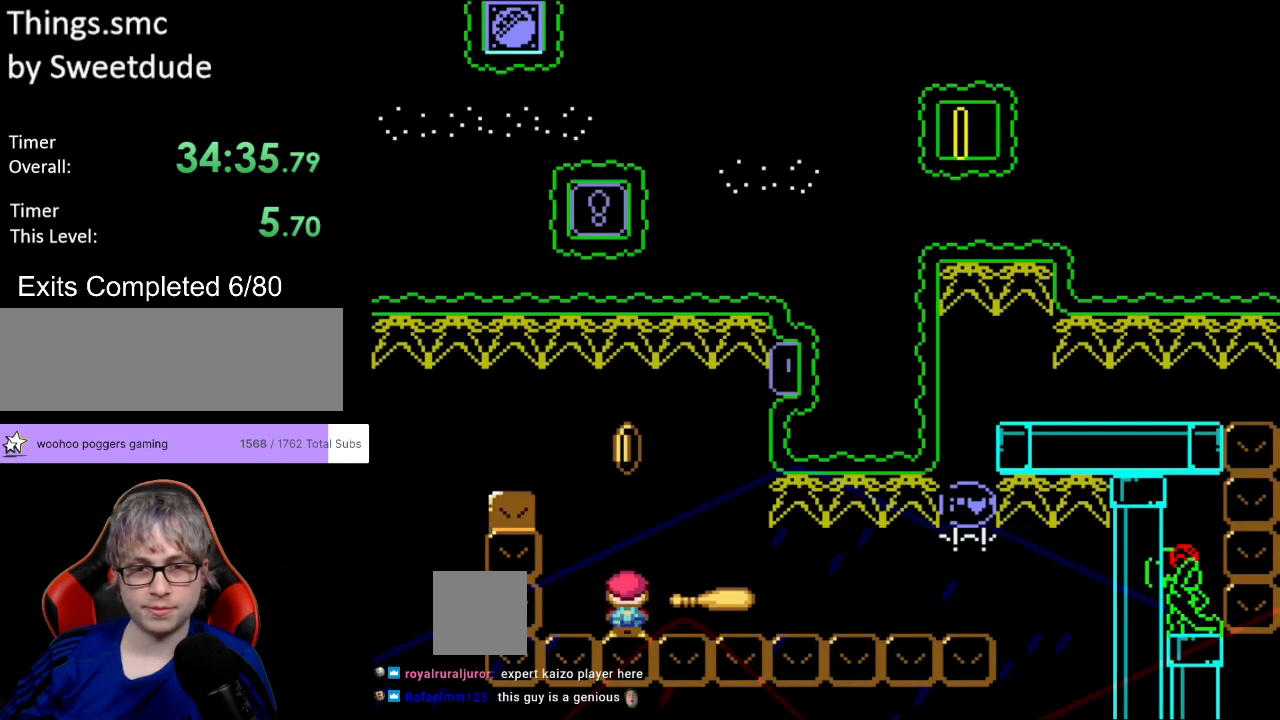
{"buttons": ["Y"], "events": [[117, "B", "down"], [233, "DPAD_RIGHT", "down"], [250, "B", "up"], [433, "DPAD_RIGHT", "up"]]}
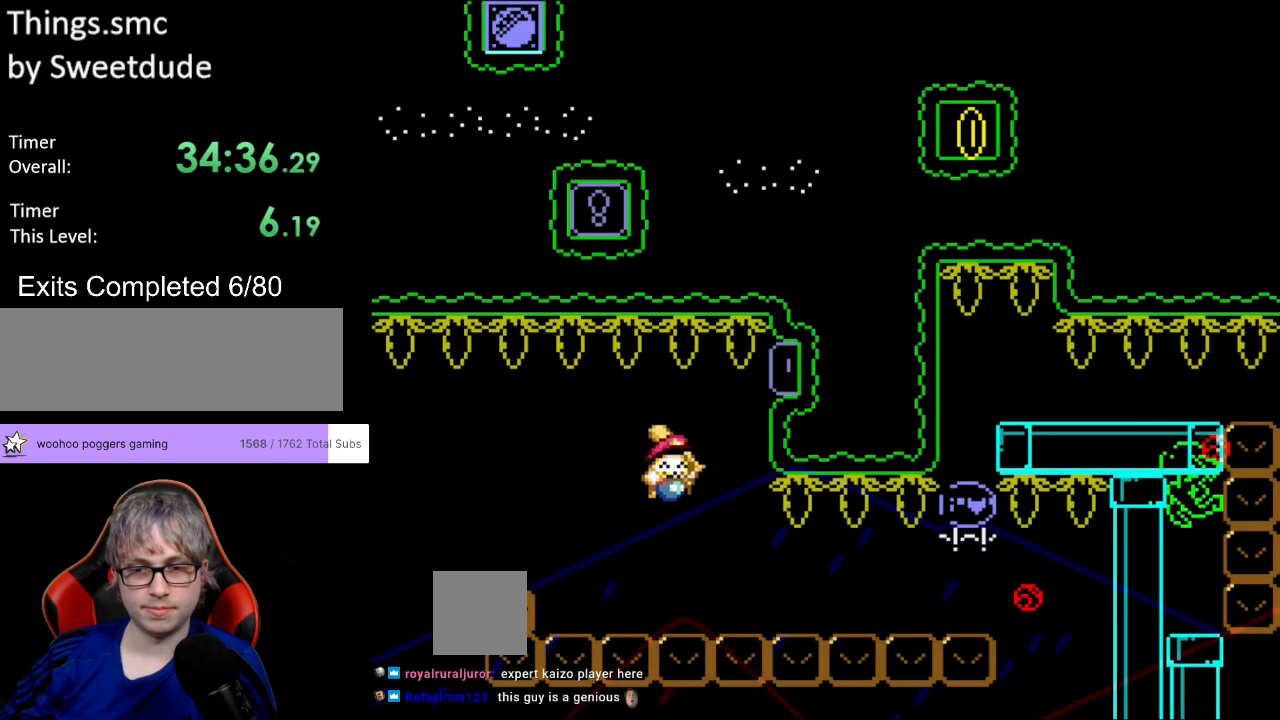
{"buttons": ["Y"], "events": [[233, "DPAD_RIGHT", "down"], [267, "Y", "up"], [333, "DPAD_RIGHT", "up"], [433, "Y", "down"]]}
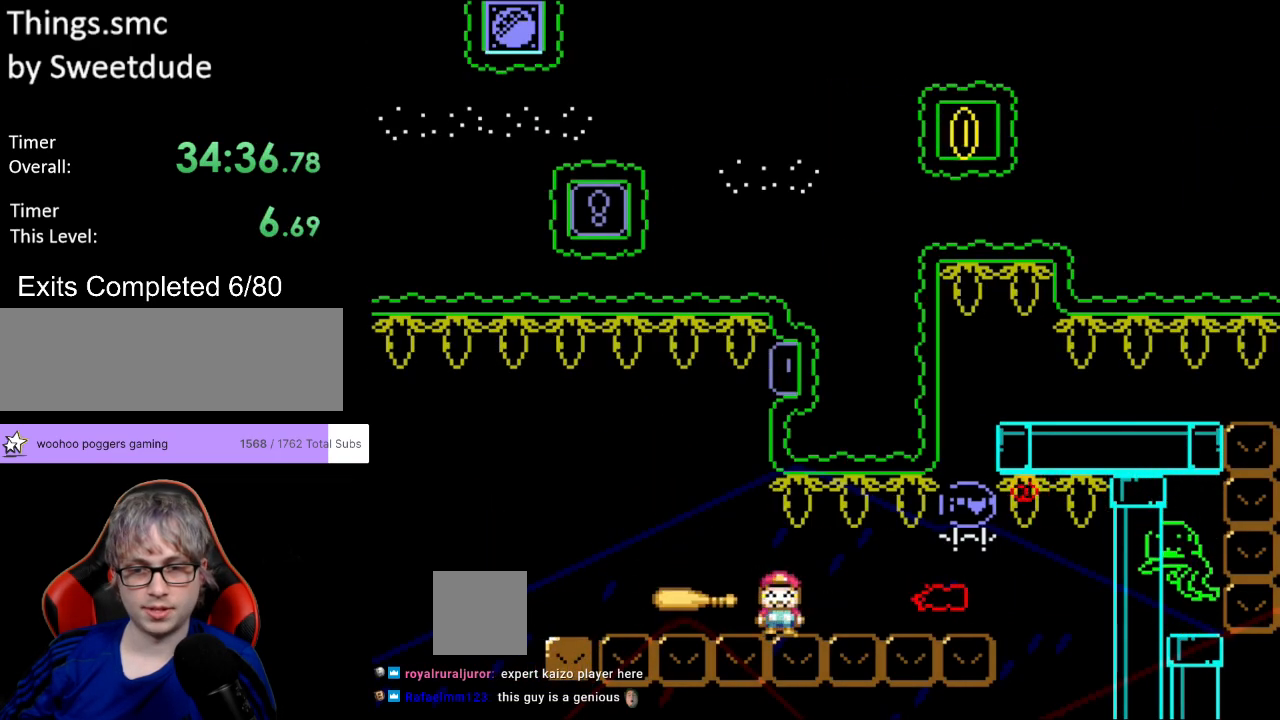
{"buttons": ["Y", "DPAD_RIGHT"], "events": [[217, "DPAD_RIGHT", "down"]]}
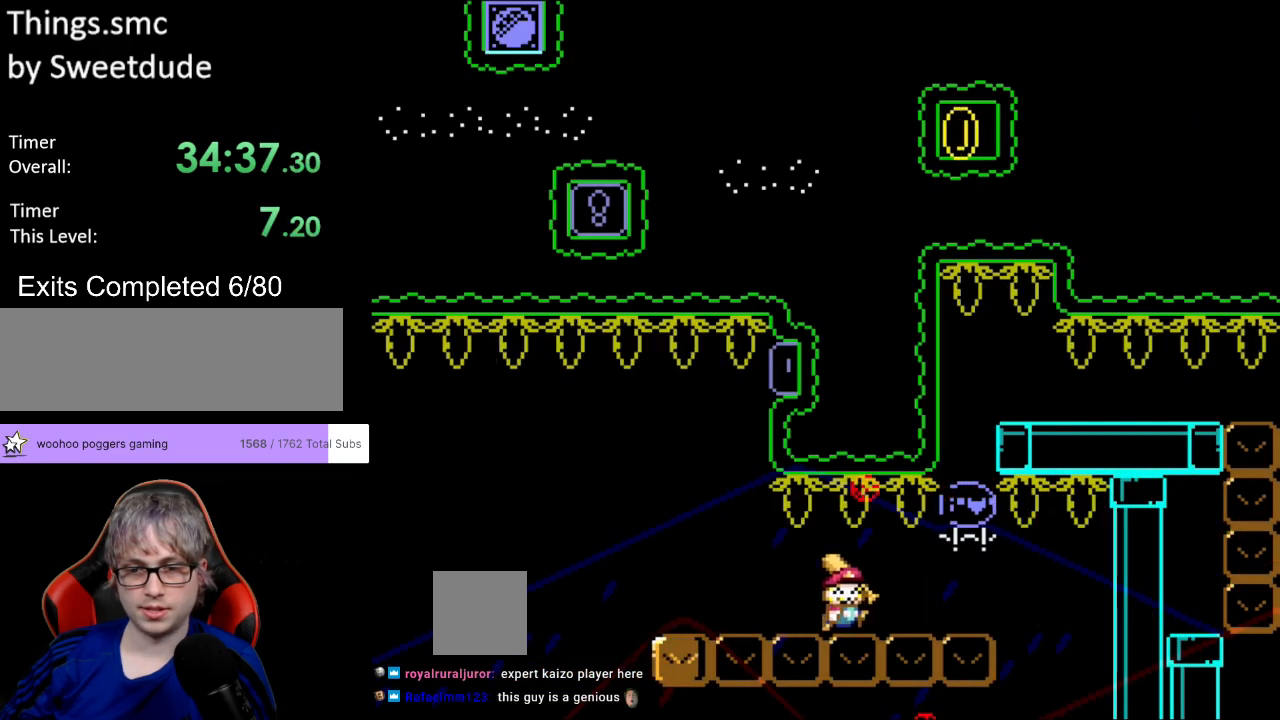
{"buttons": ["Y", "DPAD_RIGHT"], "events": [[133, "DPAD_RIGHT", "up"], [167, "DPAD_UP", "down"], [183, "DPAD_LEFT", "down"], [200, "DPAD_UP", "up"], [283, "DPAD_LEFT", "up"], [483, "DPAD_RIGHT", "down"]]}
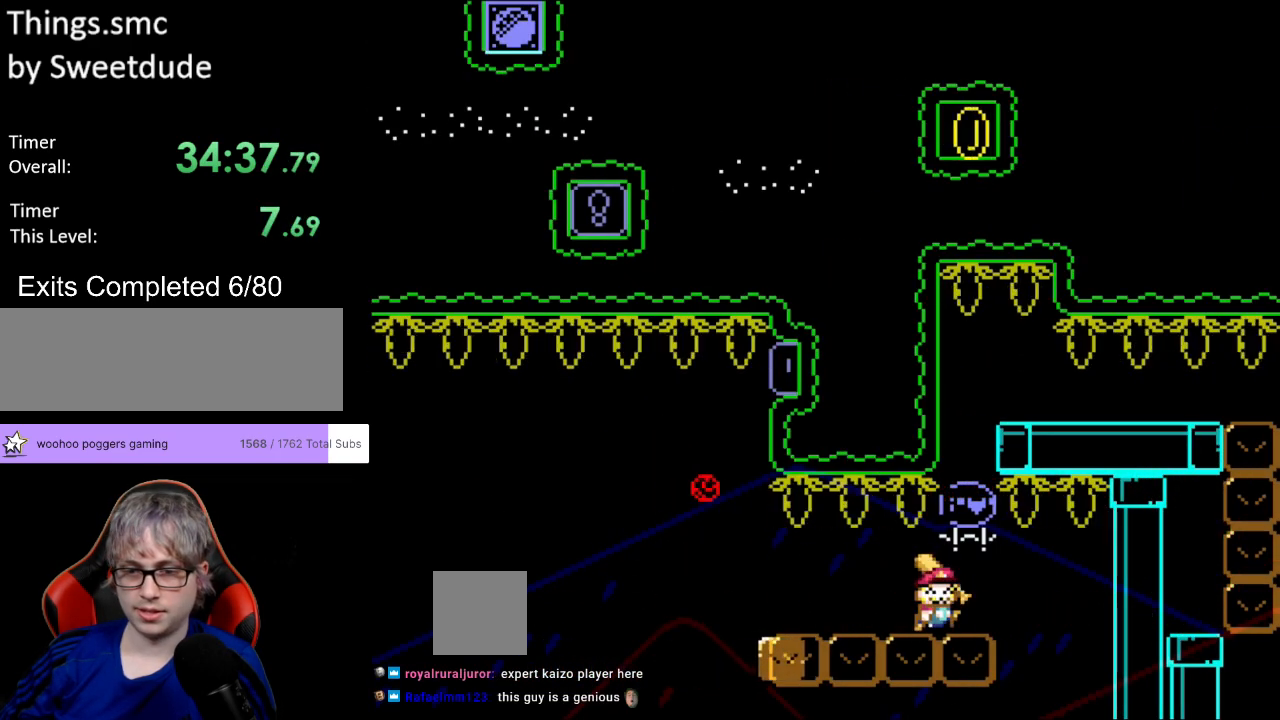
{"buttons": ["Y"], "events": [[133, "DPAD_RIGHT", "up"]]}